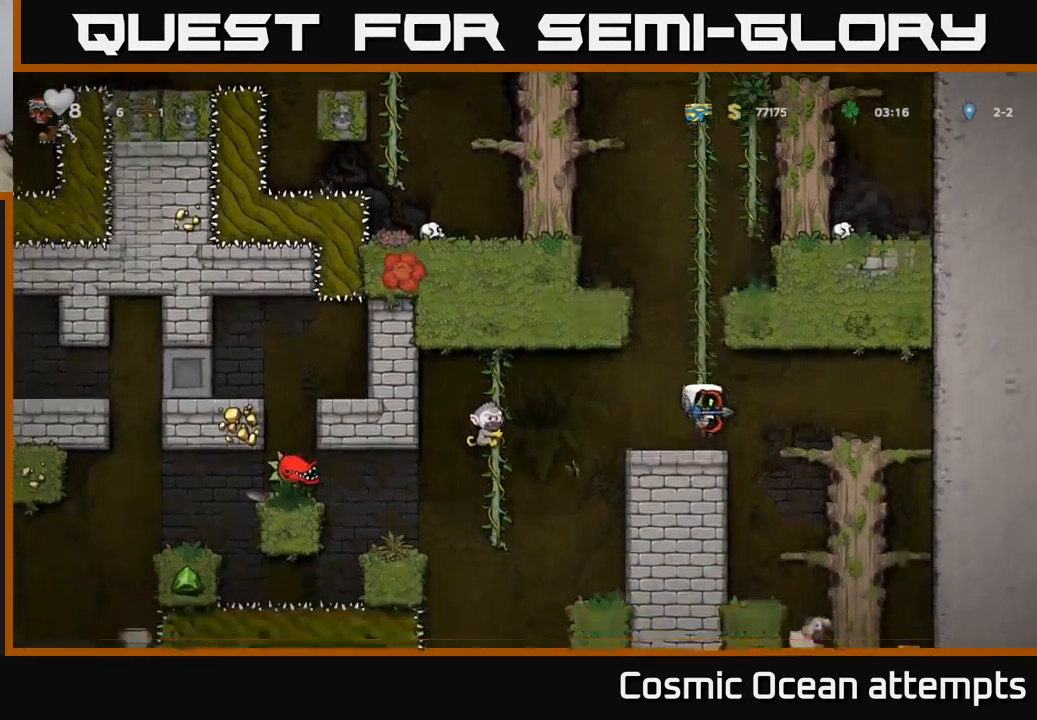
Gameplay with a controller (Xbox layout); each line is a JSON object with the inputs held at the frame after it. "events" lists button and stick changes between this image and that frame as [ms after this image, input, new state], when the widget could be followed in between.
{"buttons": ["DPAD_LEFT"], "left_stick": "center", "right_stick": "center", "events": [[83, "DPAD_RIGHT", "down"], [167, "A", "down"], [217, "DPAD_RIGHT", "up"], [250, "DPAD_LEFT", "down"], [300, "A", "up"]]}
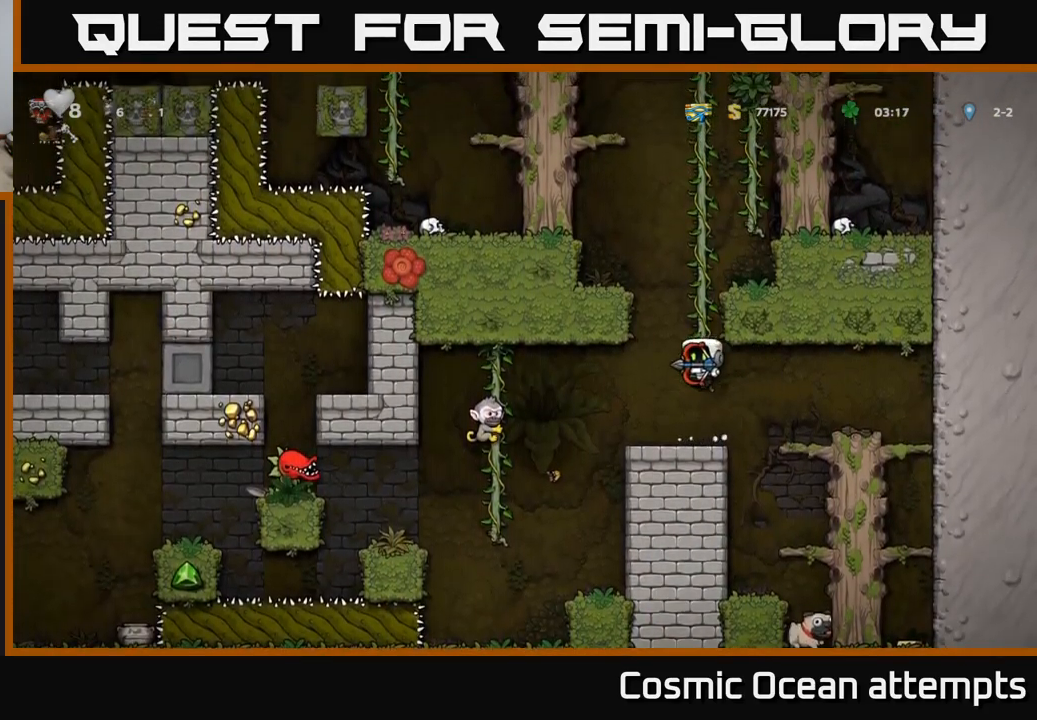
{"buttons": ["DPAD_LEFT"], "left_stick": "center", "right_stick": "center", "events": [[83, "DPAD_LEFT", "up"], [117, "DPAD_RIGHT", "down"], [350, "A", "down"], [467, "DPAD_RIGHT", "up"], [500, "A", "up"], [500, "DPAD_LEFT", "down"]]}
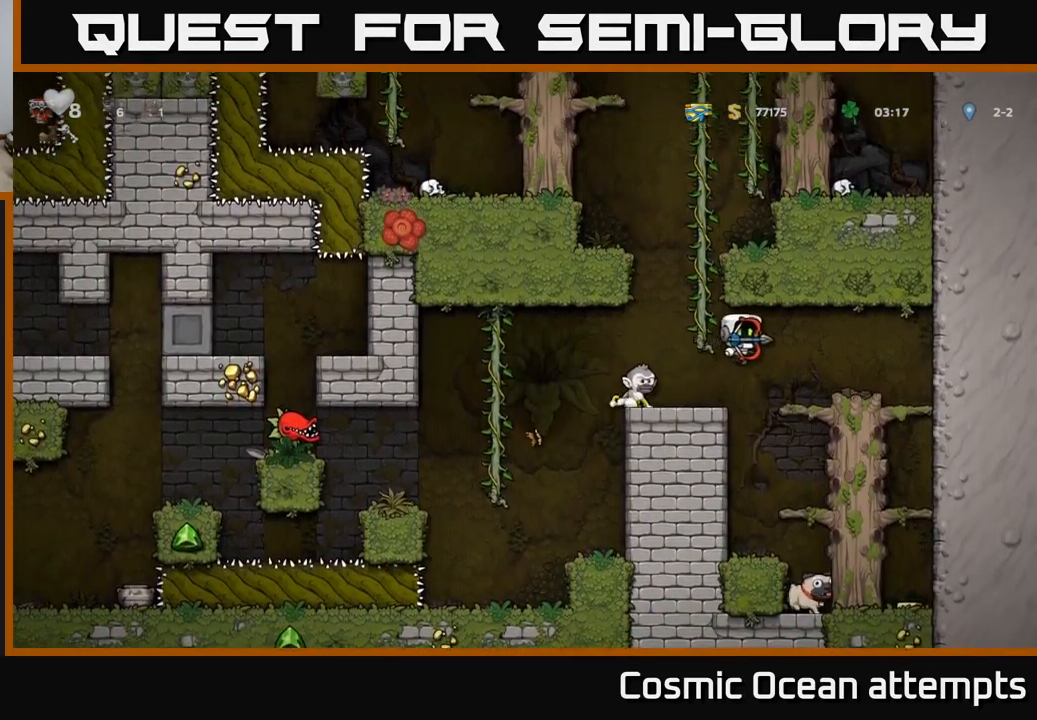
{"buttons": [], "left_stick": "center", "right_stick": "center", "events": [[367, "DPAD_LEFT", "up"], [400, "A", "down"], [500, "A", "up"]]}
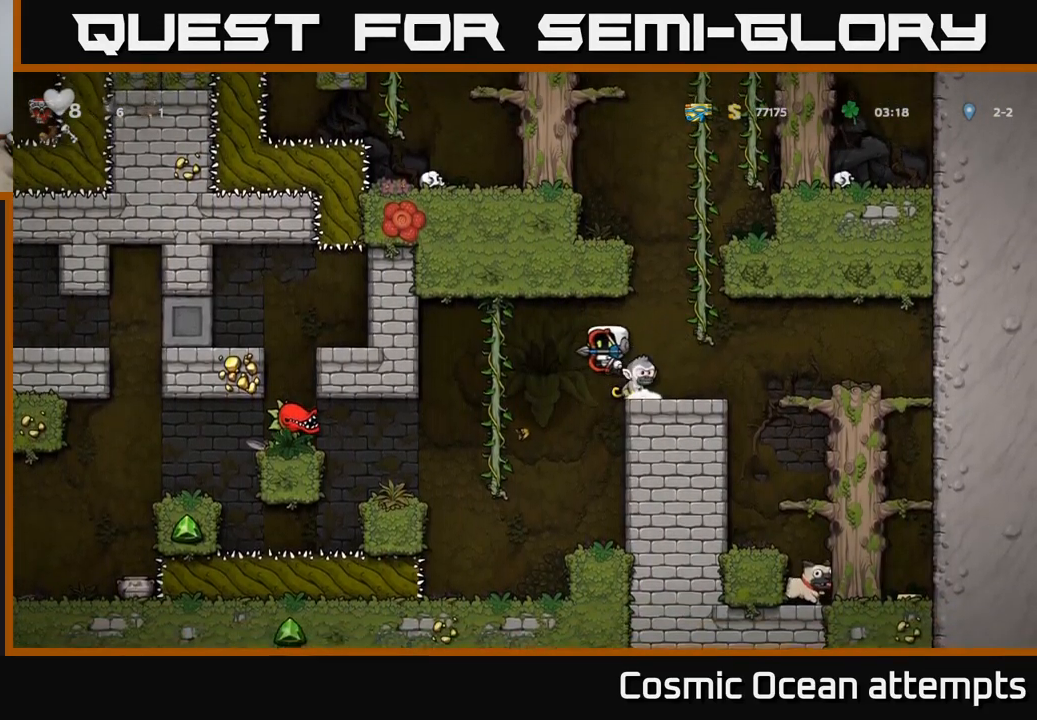
{"buttons": [], "left_stick": "center", "right_stick": "center", "events": [[183, "DPAD_RIGHT", "down"], [283, "DPAD_RIGHT", "up"]]}
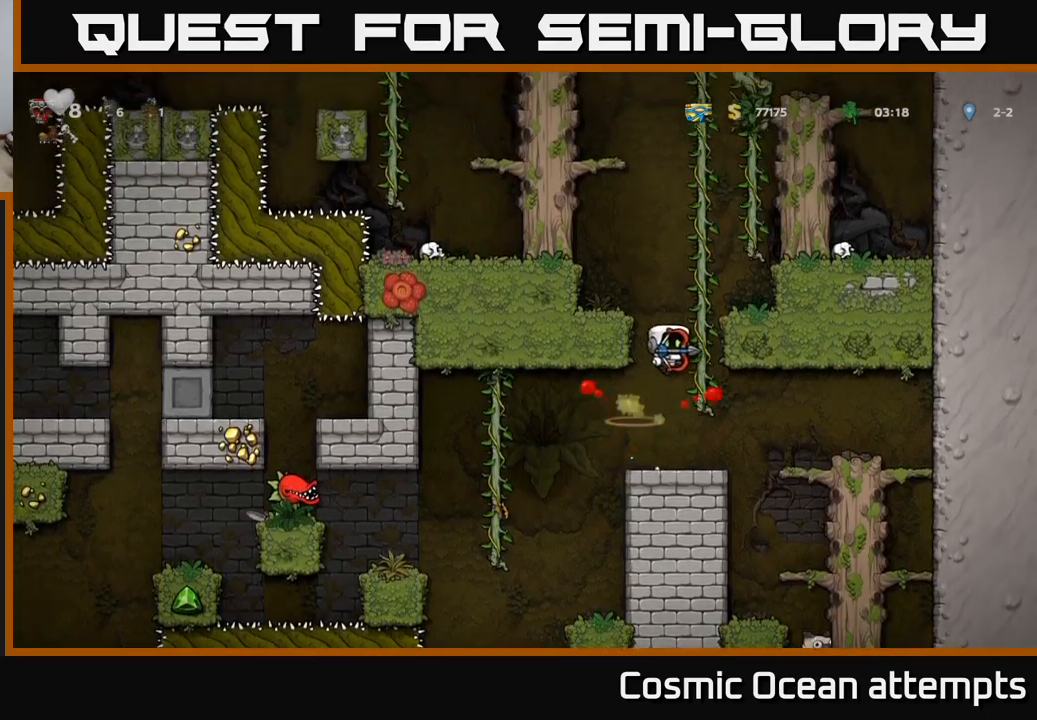
{"buttons": ["DPAD_LEFT"], "left_stick": "center", "right_stick": "center", "events": [[334, "DPAD_LEFT", "down"]]}
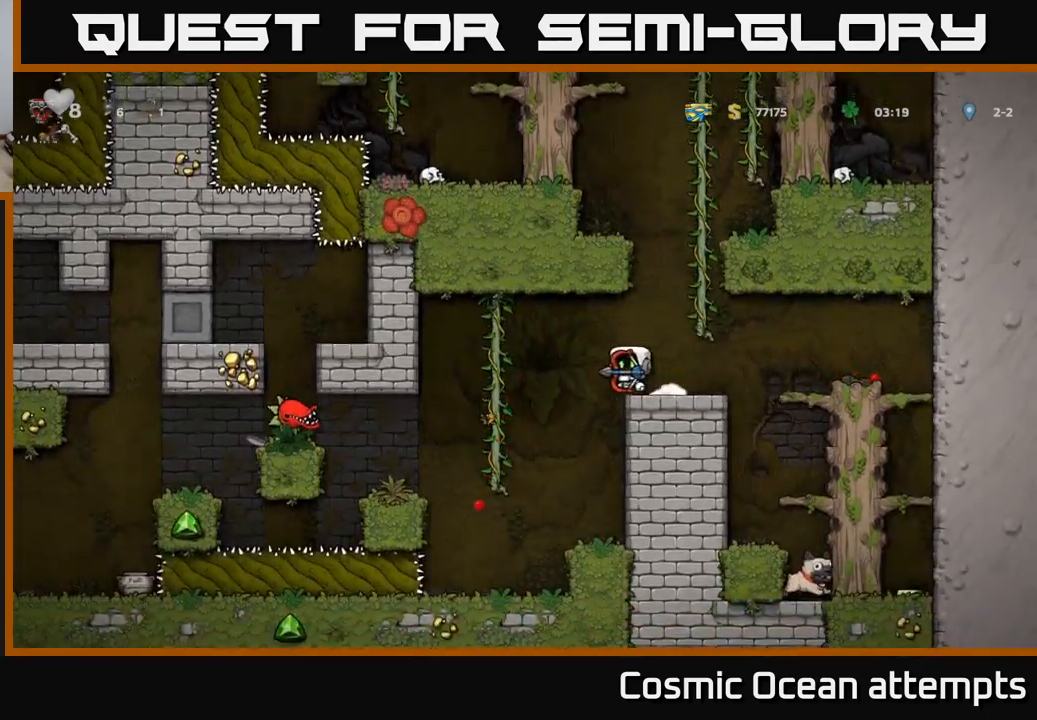
{"buttons": [], "left_stick": "center", "right_stick": "center", "events": [[267, "DPAD_LEFT", "up"], [267, "DPAD_UP", "down"], [350, "DPAD_UP", "up"]]}
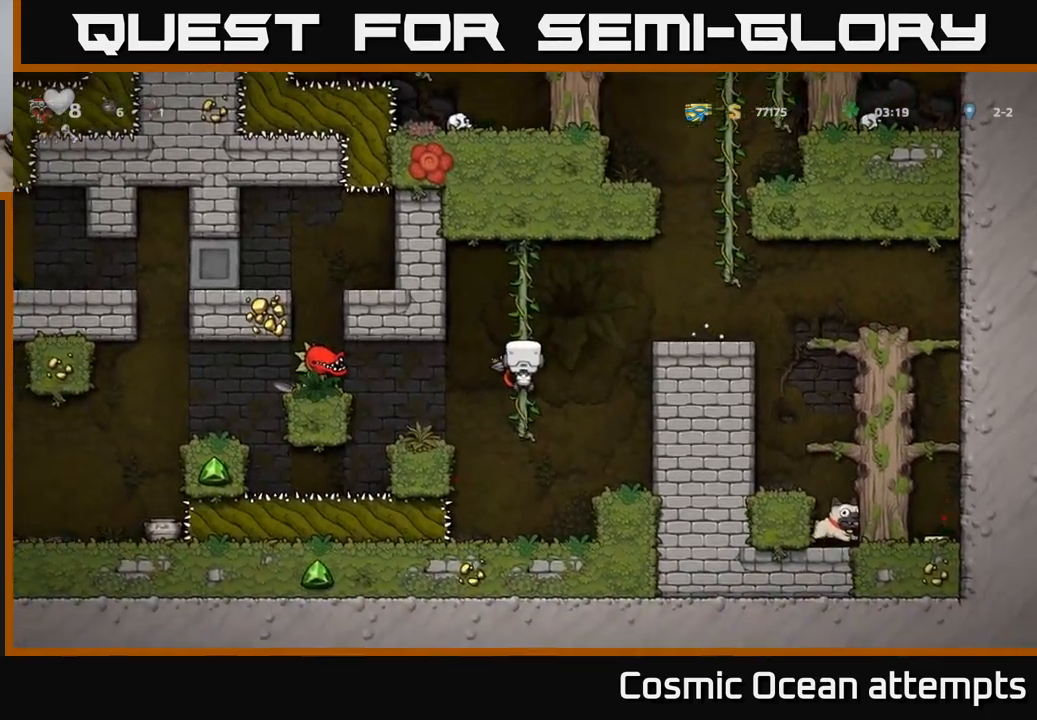
{"buttons": ["DPAD_RIGHT"], "left_stick": "center", "right_stick": "center", "events": [[167, "DPAD_DOWN", "down"], [217, "A", "down"], [284, "DPAD_DOWN", "up"], [284, "DPAD_LEFT", "down"], [300, "A", "up"], [417, "DPAD_LEFT", "up"], [450, "DPAD_RIGHT", "down"]]}
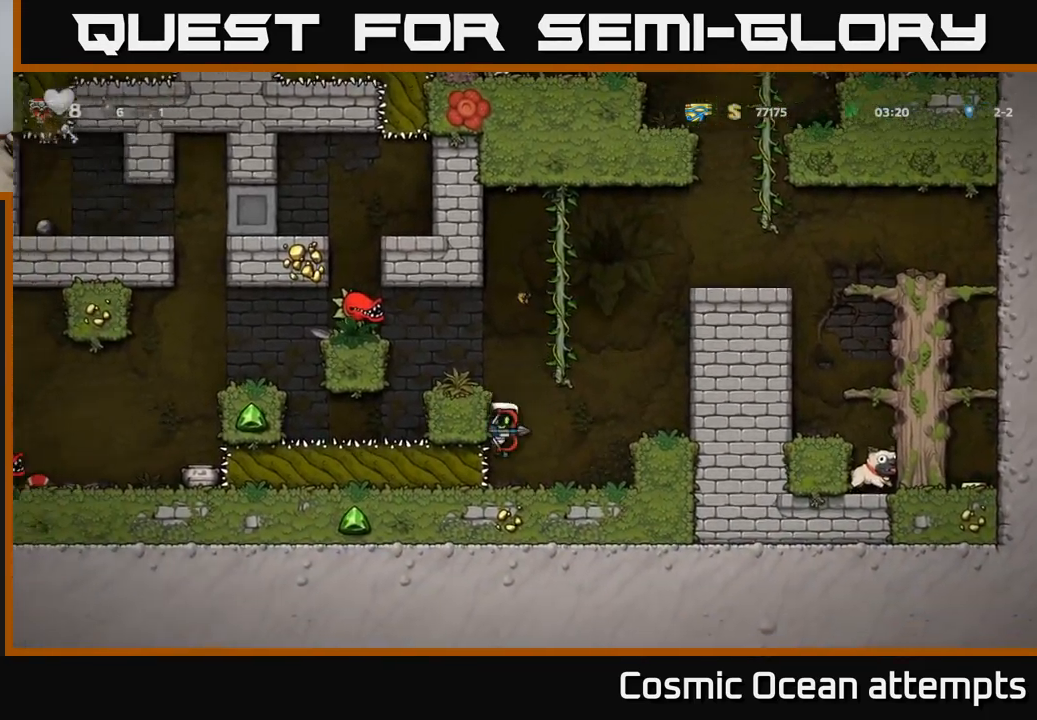
{"buttons": ["A", "DPAD_LEFT"], "left_stick": "center", "right_stick": "center", "events": [[67, "DPAD_RIGHT", "up"], [384, "A", "down"], [434, "DPAD_LEFT", "down"]]}
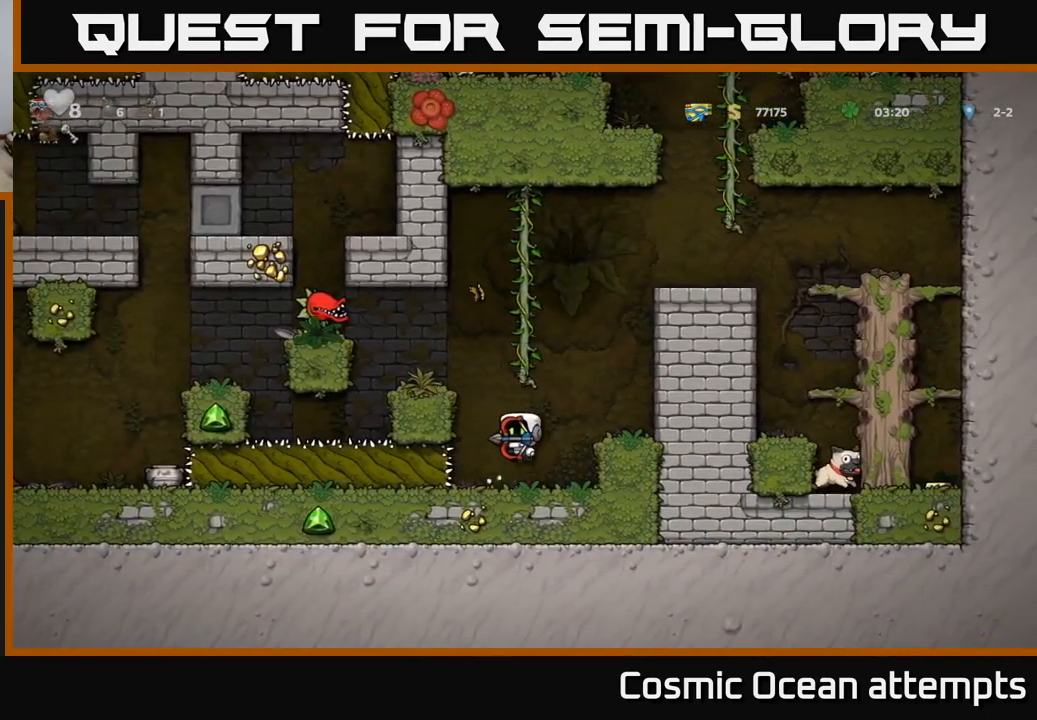
{"buttons": ["DPAD_LEFT"], "left_stick": "center", "right_stick": "center", "events": [[67, "A", "up"], [250, "A", "down"], [367, "A", "up"]]}
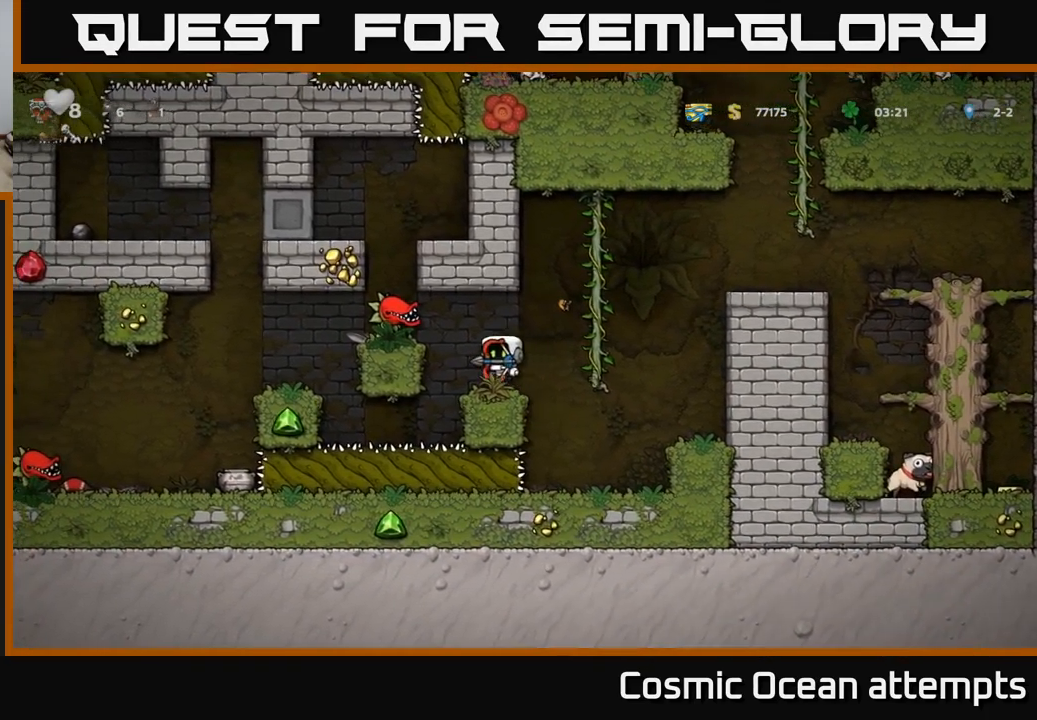
{"buttons": ["DPAD_LEFT"], "left_stick": "center", "right_stick": "center", "events": [[34, "DPAD_LEFT", "up"], [484, "DPAD_LEFT", "down"]]}
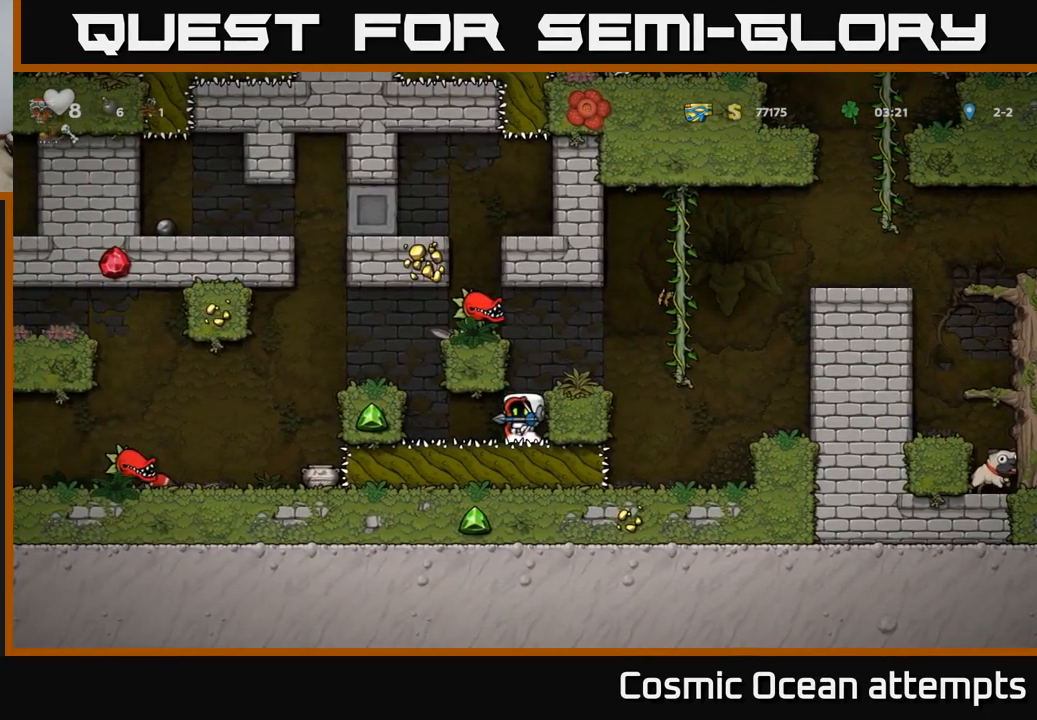
{"buttons": ["DPAD_LEFT"], "left_stick": "center", "right_stick": "center", "events": [[250, "A", "down"], [450, "A", "up"]]}
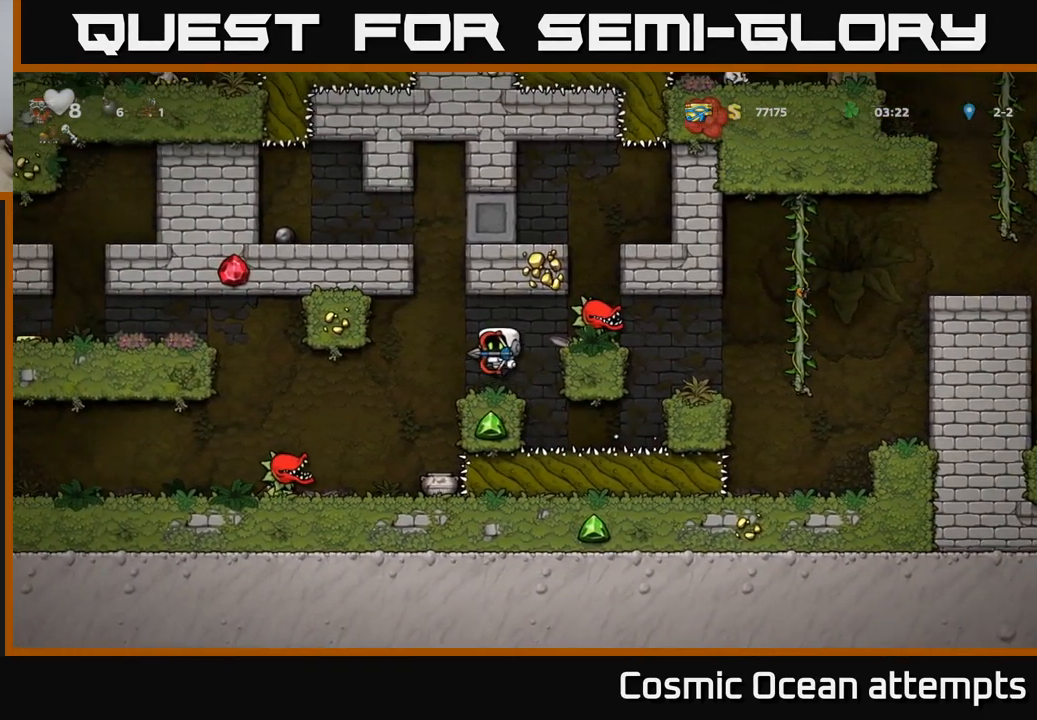
{"buttons": ["X"], "left_stick": "center", "right_stick": "center", "events": [[84, "DPAD_LEFT", "up"], [417, "X", "down"]]}
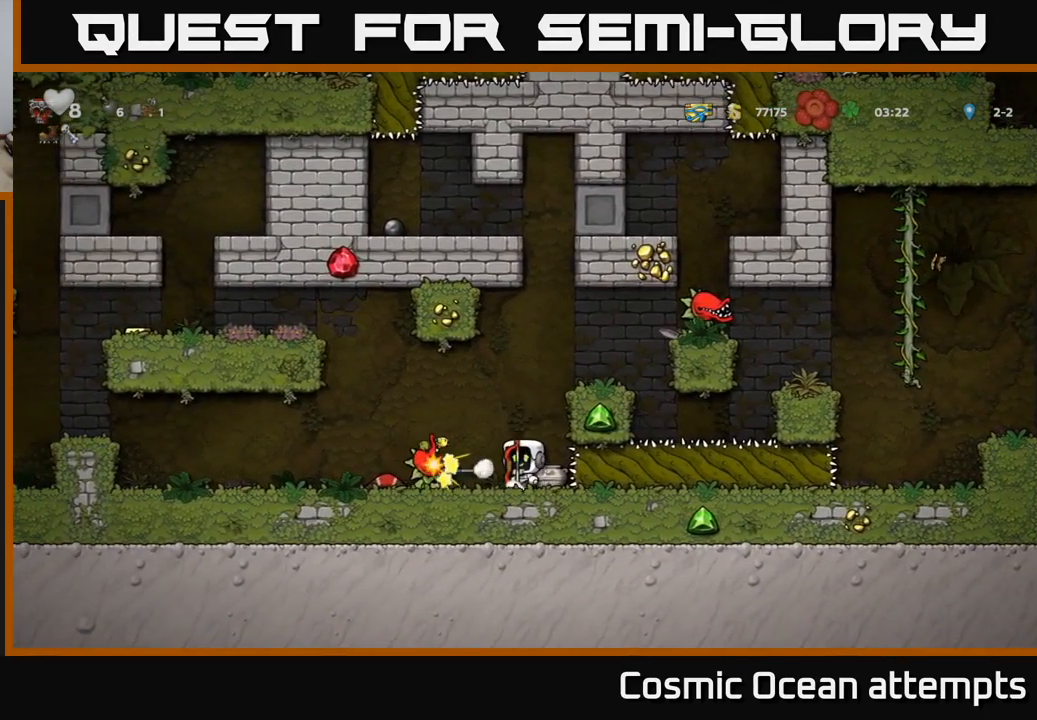
{"buttons": [], "left_stick": "center", "right_stick": "center", "events": [[50, "X", "up"]]}
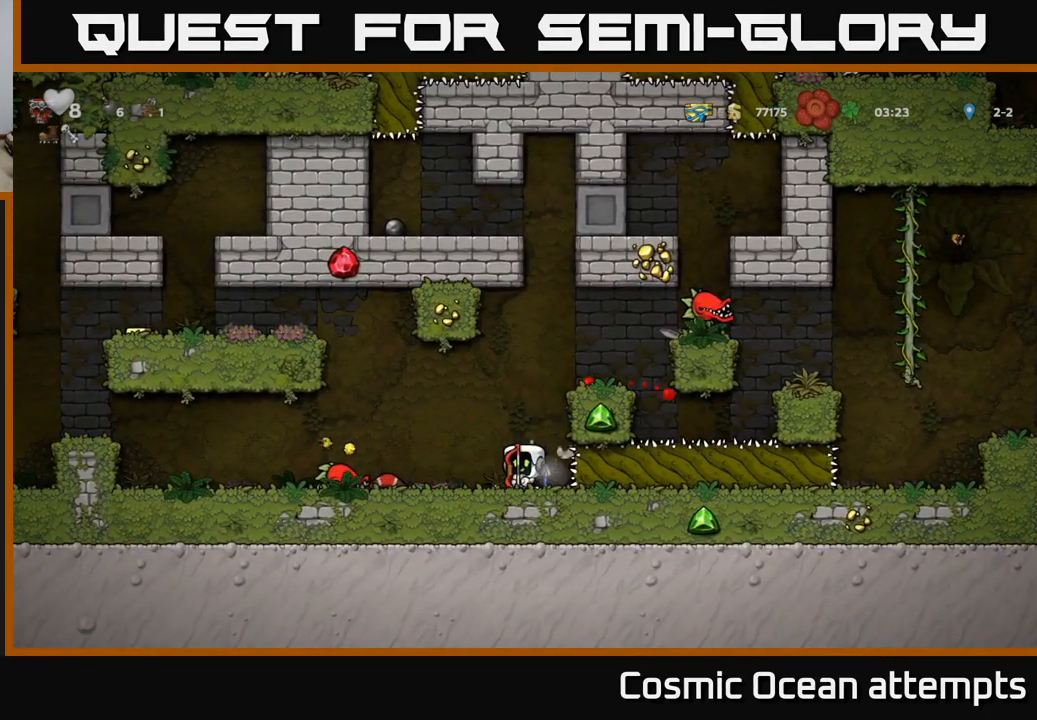
{"buttons": ["DPAD_LEFT"], "left_stick": "center", "right_stick": "center", "events": [[367, "DPAD_RIGHT", "down"], [434, "DPAD_RIGHT", "up"], [484, "DPAD_LEFT", "down"]]}
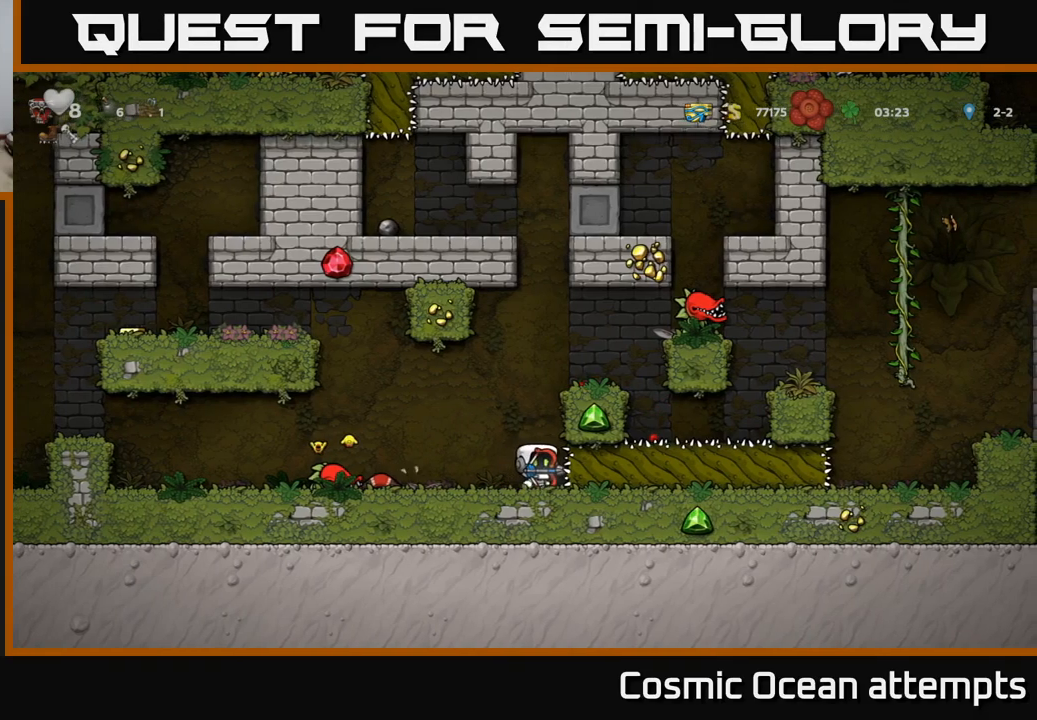
{"buttons": [], "left_stick": "center", "right_stick": "center", "events": [[66, "X", "down"], [83, "DPAD_LEFT", "up"], [150, "X", "up"]]}
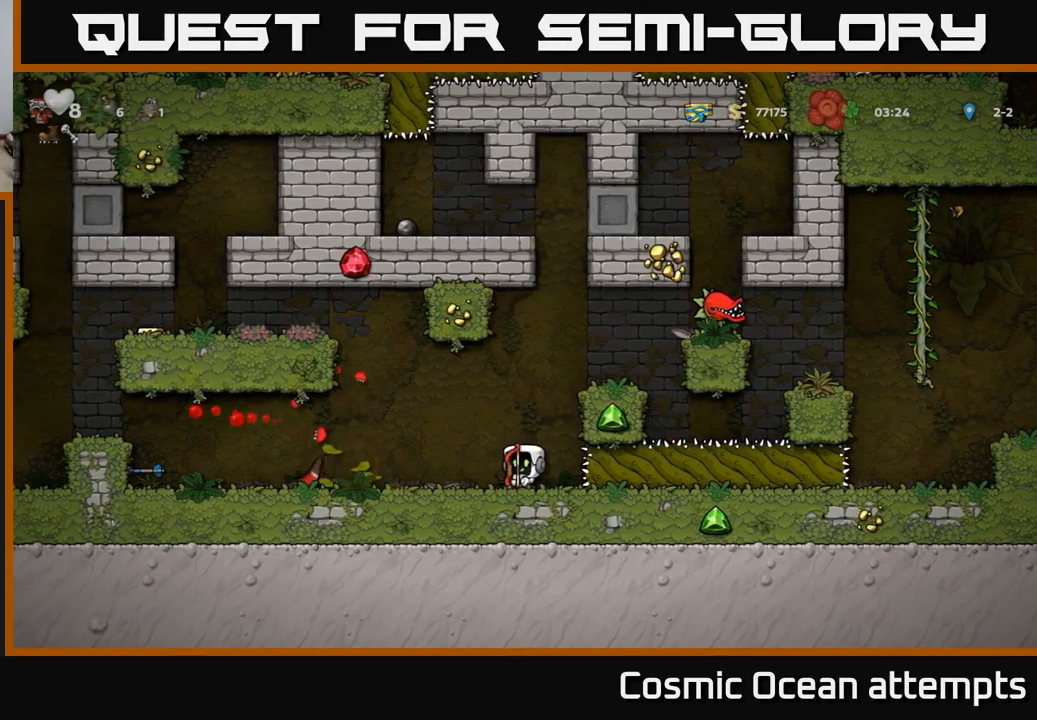
{"buttons": ["DPAD_LEFT"], "left_stick": "center", "right_stick": "center", "events": [[150, "DPAD_LEFT", "down"]]}
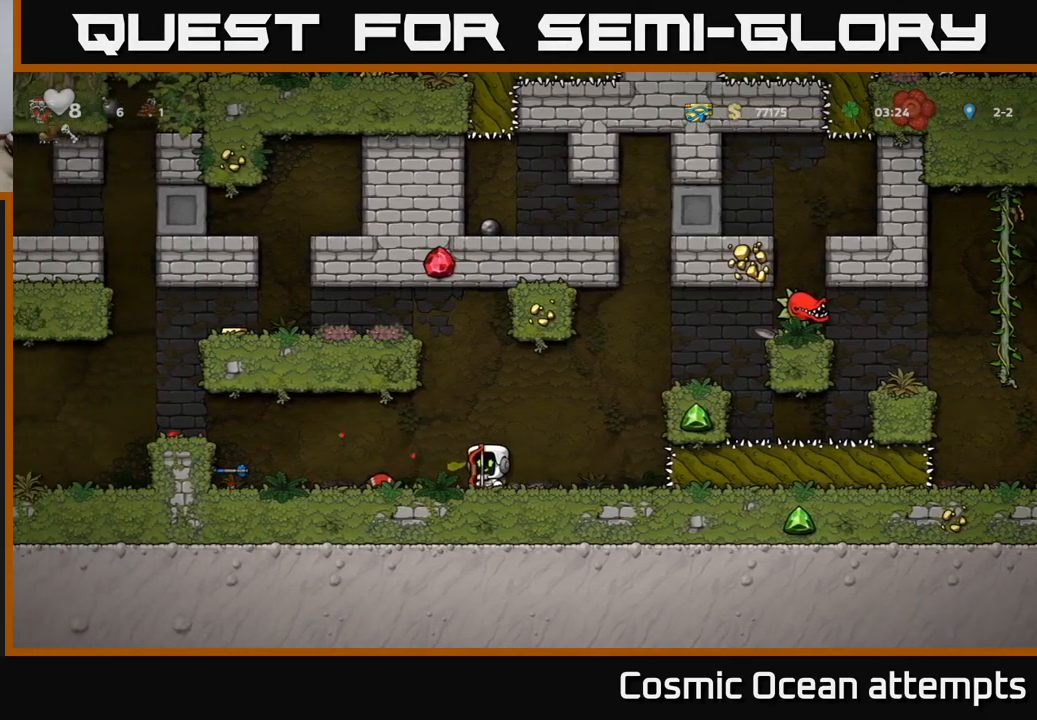
{"buttons": ["DPAD_LEFT"], "left_stick": "center", "right_stick": "center", "events": []}
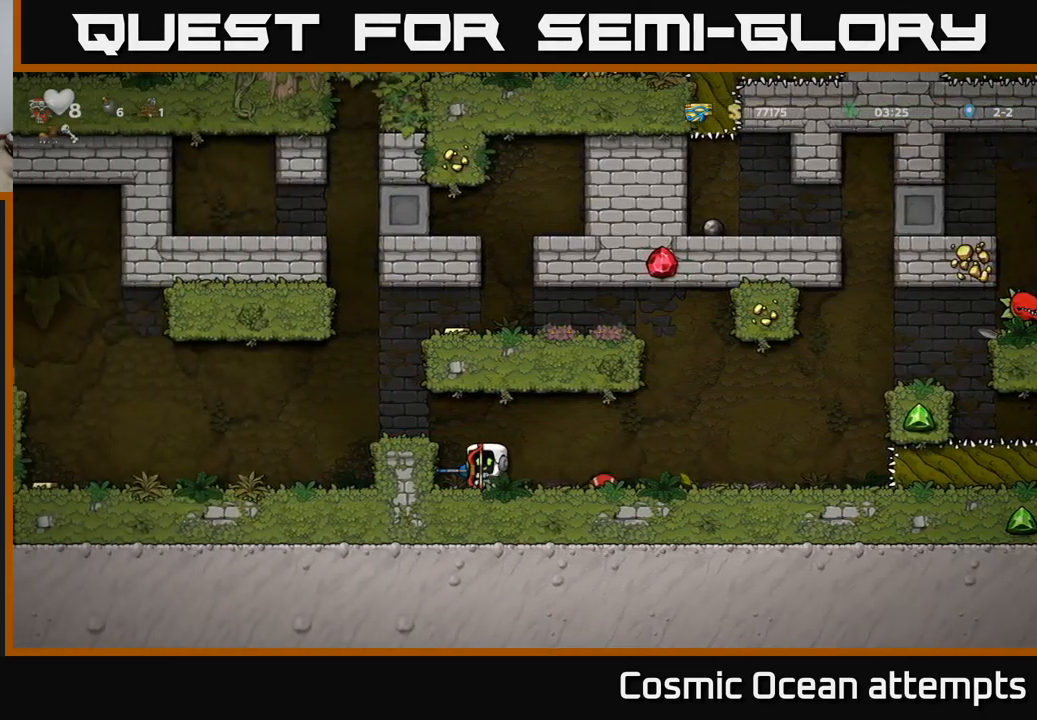
{"buttons": ["DPAD_LEFT"], "left_stick": "center", "right_stick": "center", "events": [[83, "DPAD_LEFT", "up"], [283, "A", "down"], [400, "DPAD_LEFT", "down"], [416, "A", "up"]]}
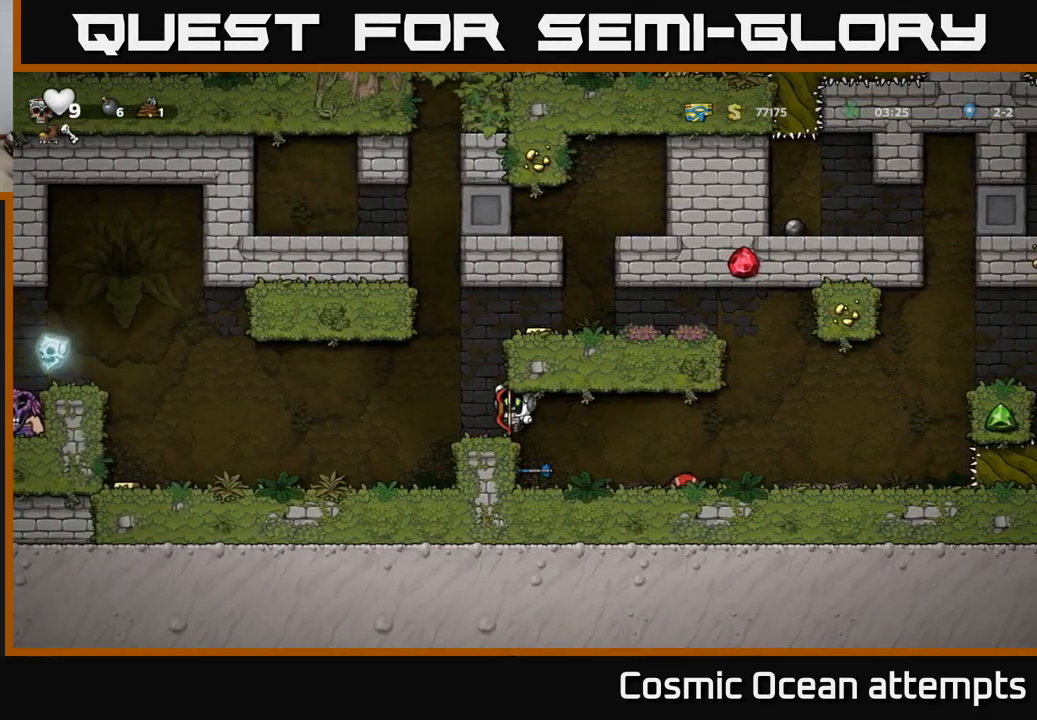
{"buttons": ["DPAD_RIGHT"], "left_stick": "center", "right_stick": "center", "events": [[50, "DPAD_LEFT", "up"], [183, "A", "down"], [233, "DPAD_RIGHT", "down"], [366, "A", "up"]]}
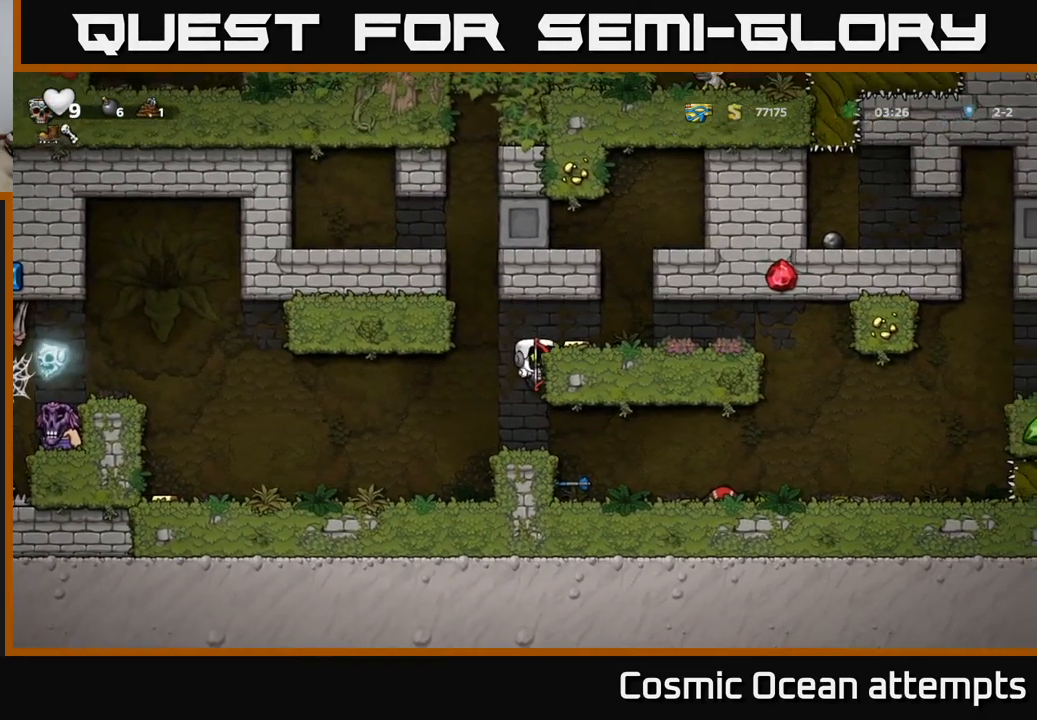
{"buttons": ["DPAD_LEFT"], "left_stick": "center", "right_stick": "center", "events": [[50, "A", "down"], [133, "A", "up"], [266, "DPAD_RIGHT", "up"], [333, "DPAD_LEFT", "down"]]}
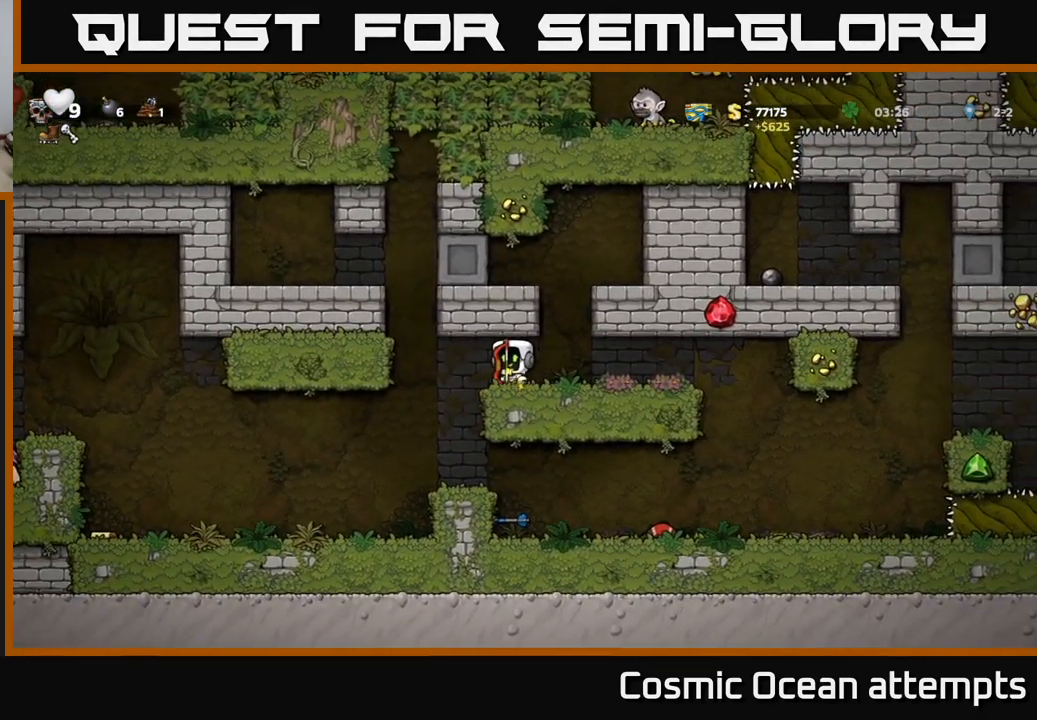
{"buttons": ["DPAD_RIGHT"], "left_stick": "center", "right_stick": "center", "events": [[83, "DPAD_LEFT", "up"], [466, "DPAD_RIGHT", "down"]]}
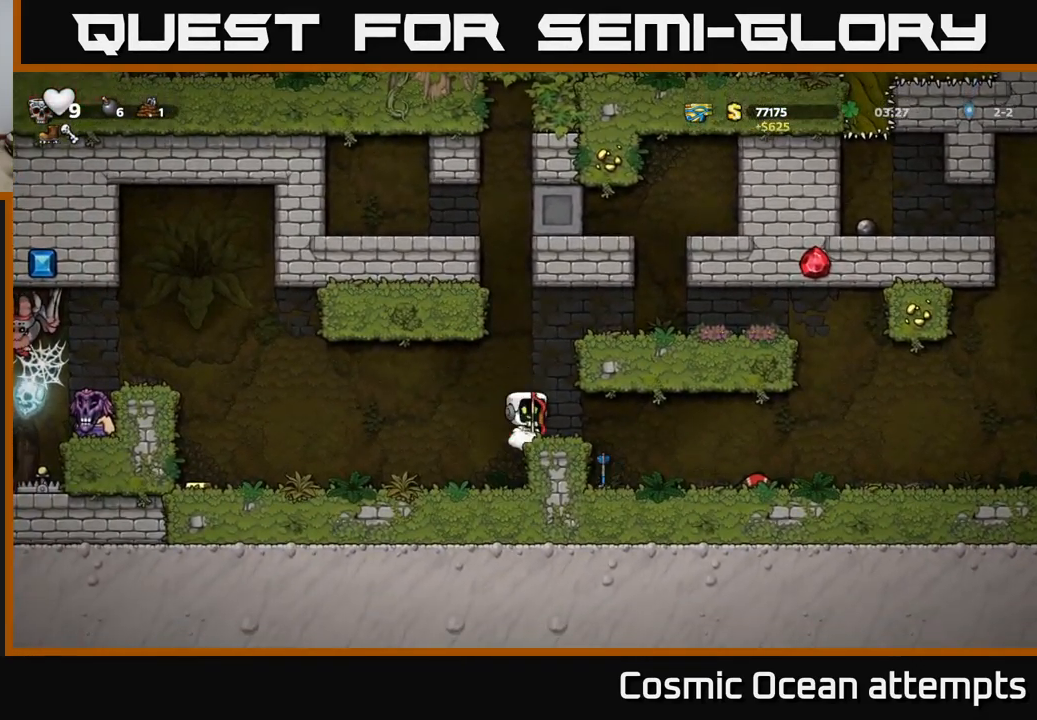
{"buttons": [], "left_stick": "center", "right_stick": "center", "events": [[216, "DPAD_RIGHT", "up"], [333, "DPAD_LEFT", "down"], [450, "DPAD_LEFT", "up"]]}
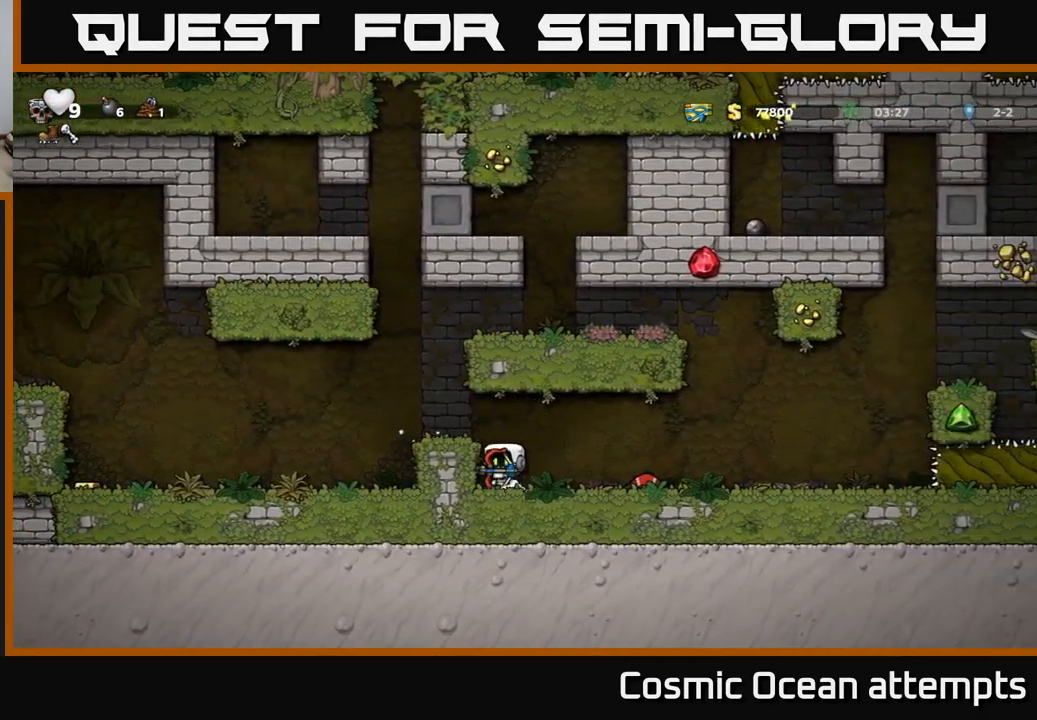
{"buttons": ["A", "DPAD_LEFT"], "left_stick": "center", "right_stick": "center", "events": [[100, "DPAD_DOWN", "down"], [200, "X", "down"], [300, "X", "up"], [350, "A", "down"], [350, "DPAD_DOWN", "up"], [433, "DPAD_LEFT", "down"]]}
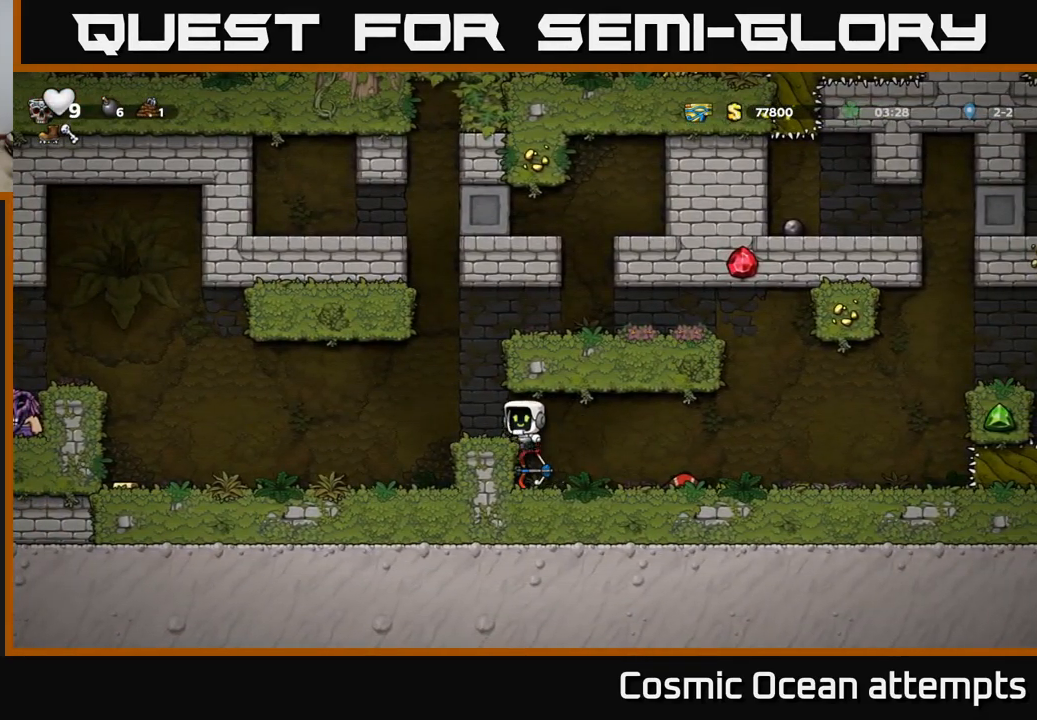
{"buttons": ["DPAD_RIGHT"], "left_stick": "center", "right_stick": "center", "events": [[33, "A", "up"], [150, "DPAD_LEFT", "up"], [250, "DPAD_RIGHT", "down"]]}
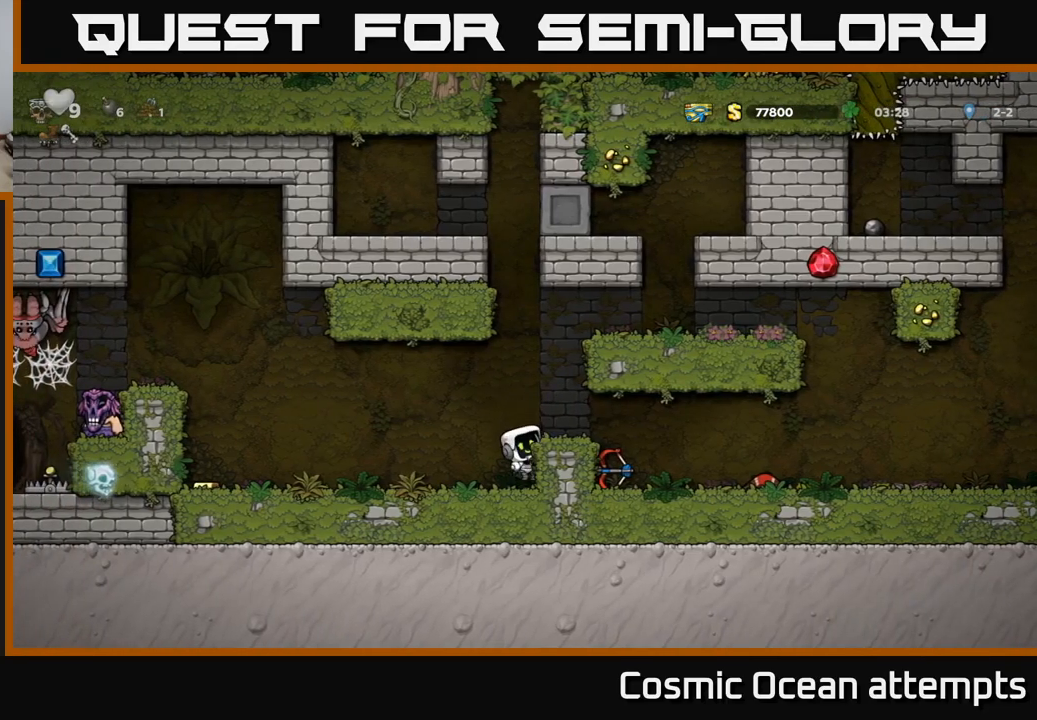
{"buttons": ["DPAD_RIGHT"], "left_stick": "center", "right_stick": "center", "events": [[67, "DPAD_RIGHT", "up"], [317, "A", "down"], [400, "DPAD_RIGHT", "down"], [417, "A", "up"]]}
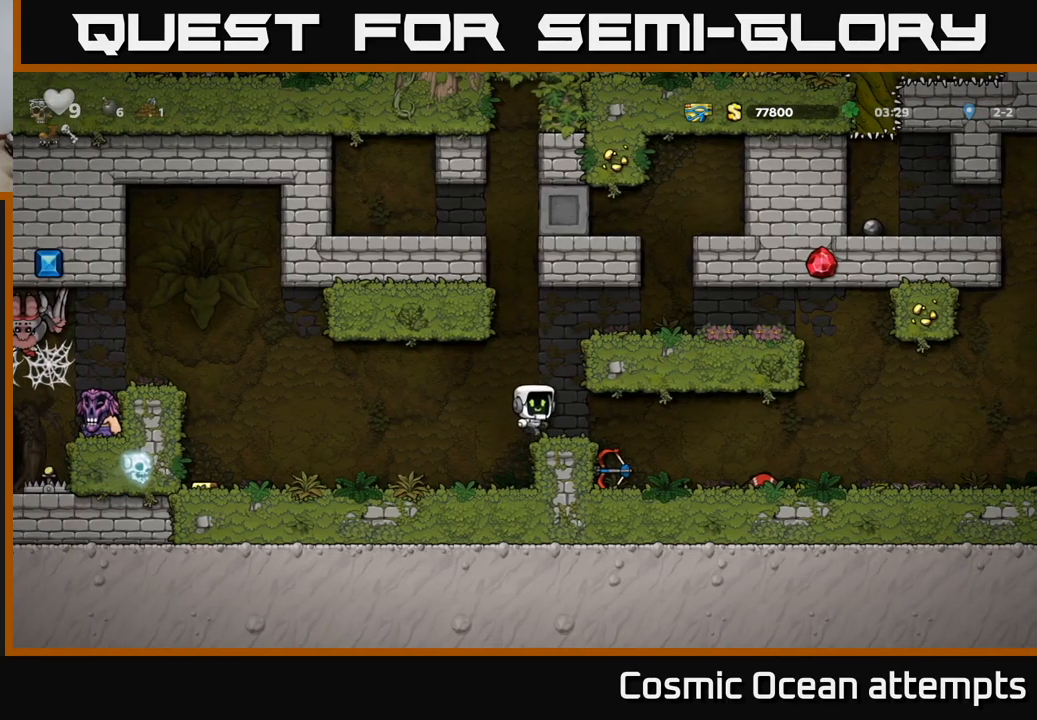
{"buttons": ["DPAD_DOWN"], "left_stick": "center", "right_stick": "center", "events": [[217, "DPAD_RIGHT", "up"], [300, "DPAD_LEFT", "down"], [467, "DPAD_DOWN", "down"], [467, "DPAD_LEFT", "up"]]}
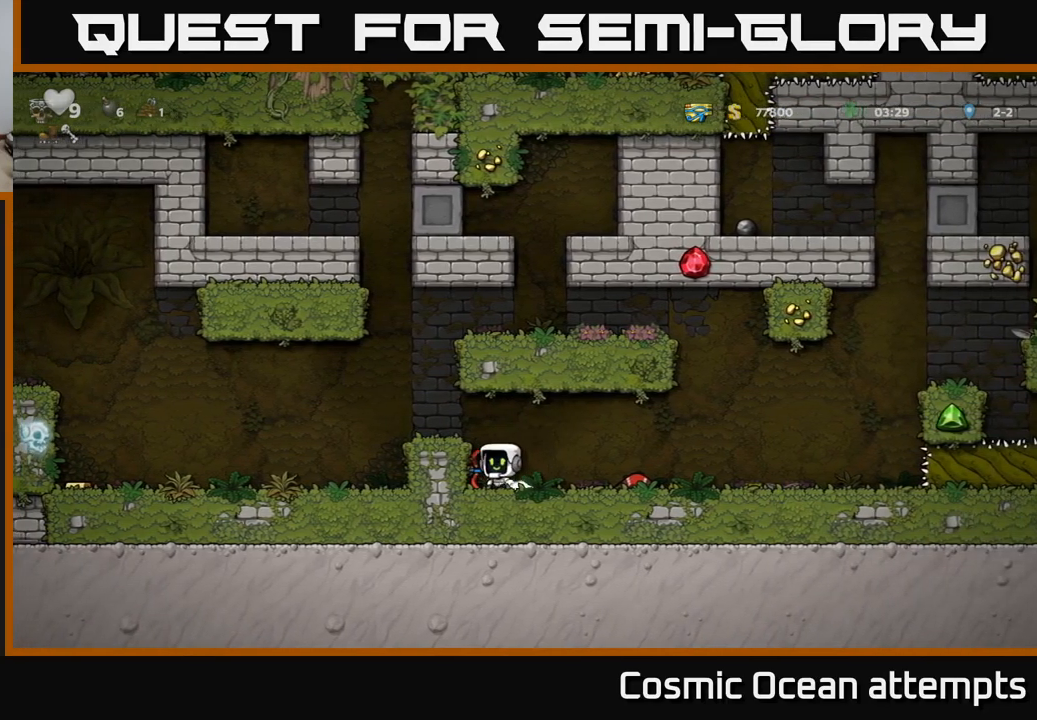
{"buttons": [], "left_stick": "center", "right_stick": "center", "events": [[100, "X", "down"], [200, "A", "down"], [200, "DPAD_DOWN", "up"], [217, "X", "up"], [233, "DPAD_LEFT", "down"], [367, "A", "up"], [467, "DPAD_LEFT", "up"]]}
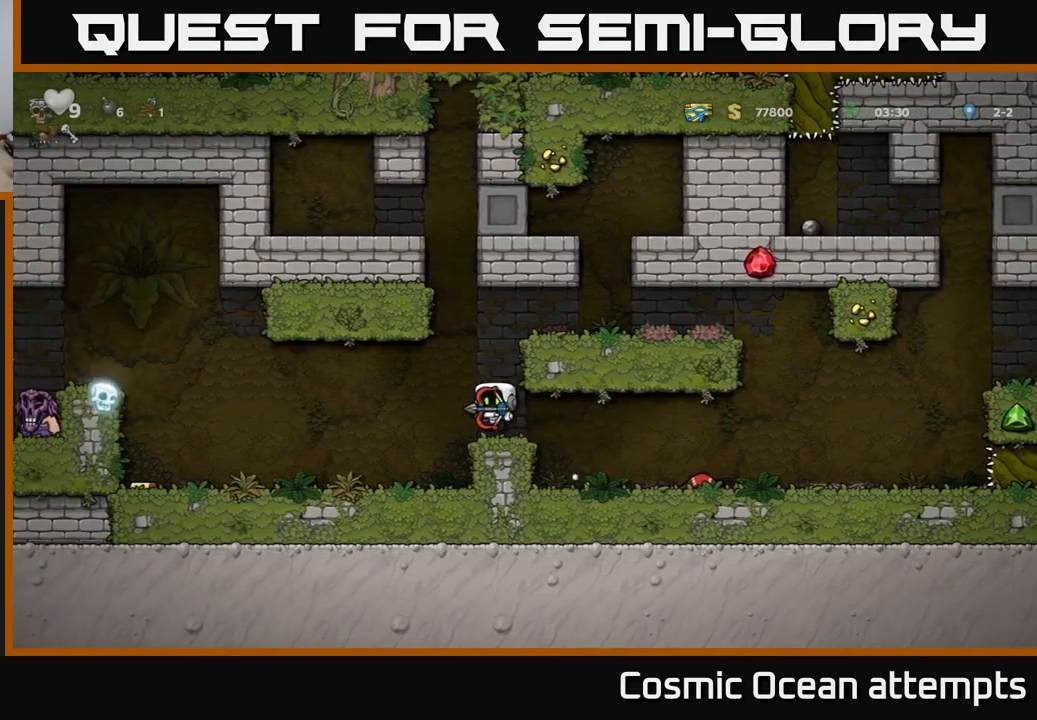
{"buttons": [], "left_stick": "center", "right_stick": "center", "events": []}
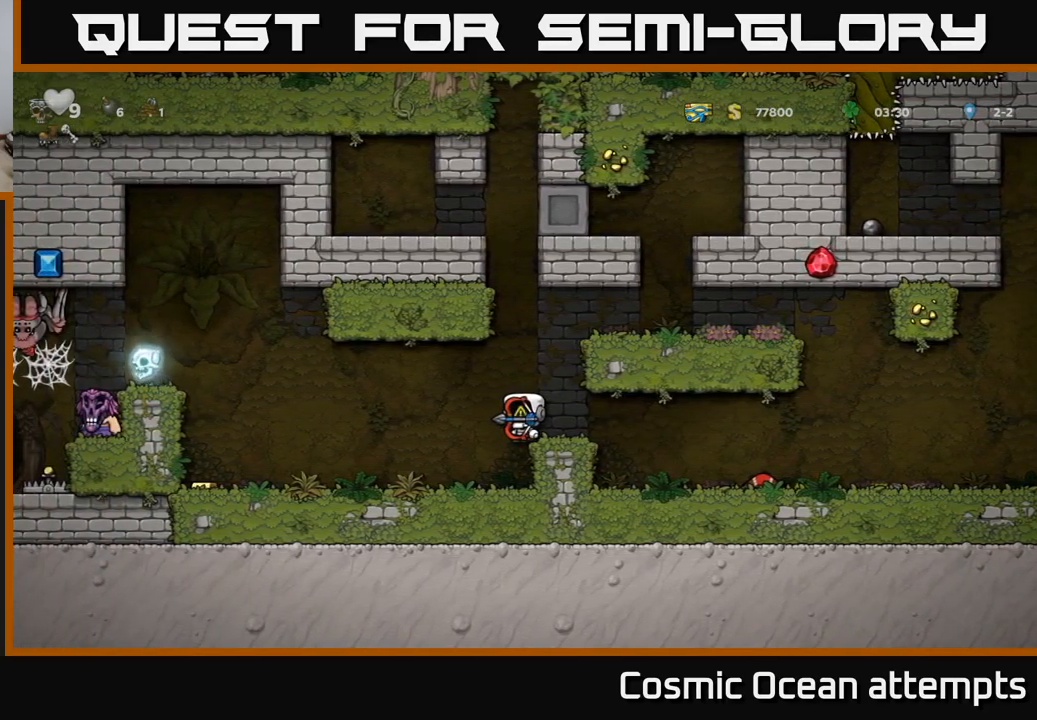
{"buttons": [], "left_stick": "center", "right_stick": "center", "events": [[83, "DPAD_LEFT", "down"], [200, "DPAD_LEFT", "up"]]}
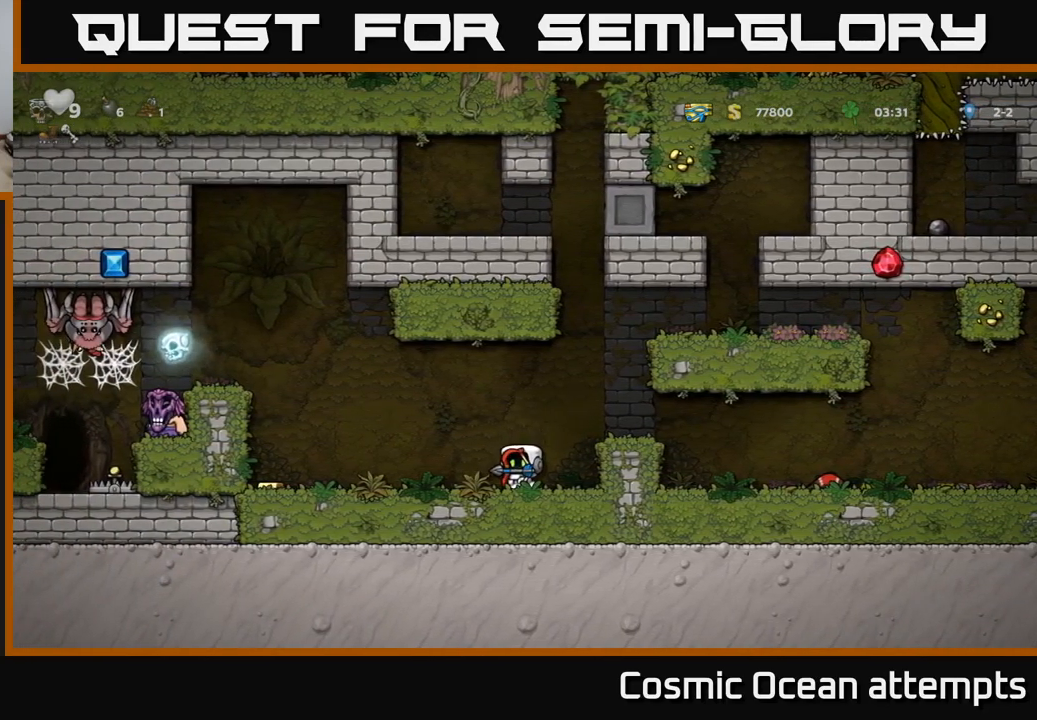
{"buttons": [], "left_stick": "center", "right_stick": "center", "events": []}
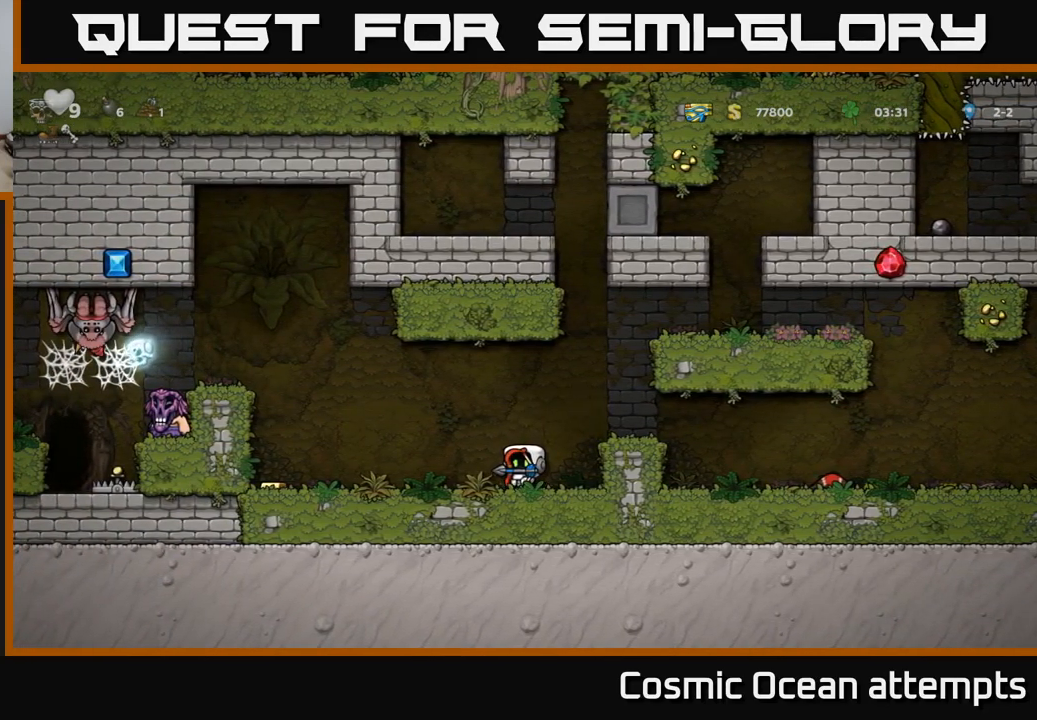
{"buttons": [], "left_stick": "center", "right_stick": "center", "events": []}